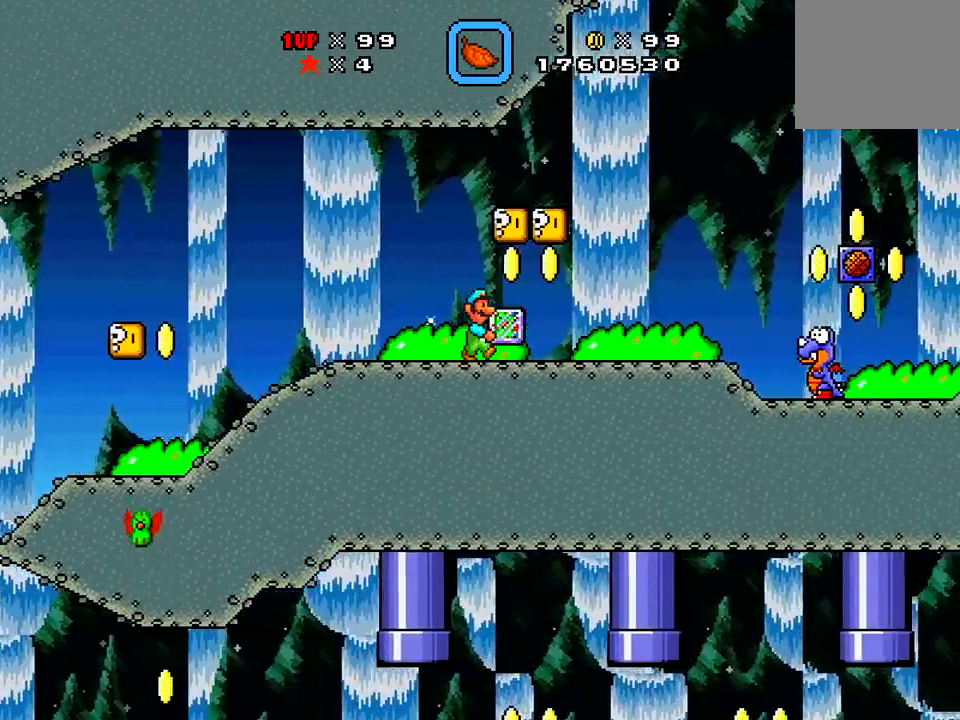
Gameplay with a controller (Xbox layout); each line is a JSON object with the inputs held at the frame after it. "events" lists button and stick changes between this image and that frame as [ms after this image, input, new state], when the widget could be followed in between. Not read: L3 R3 left_stick.
{"buttons": ["X", "DPAD_RIGHT"], "right_stick": "center"}
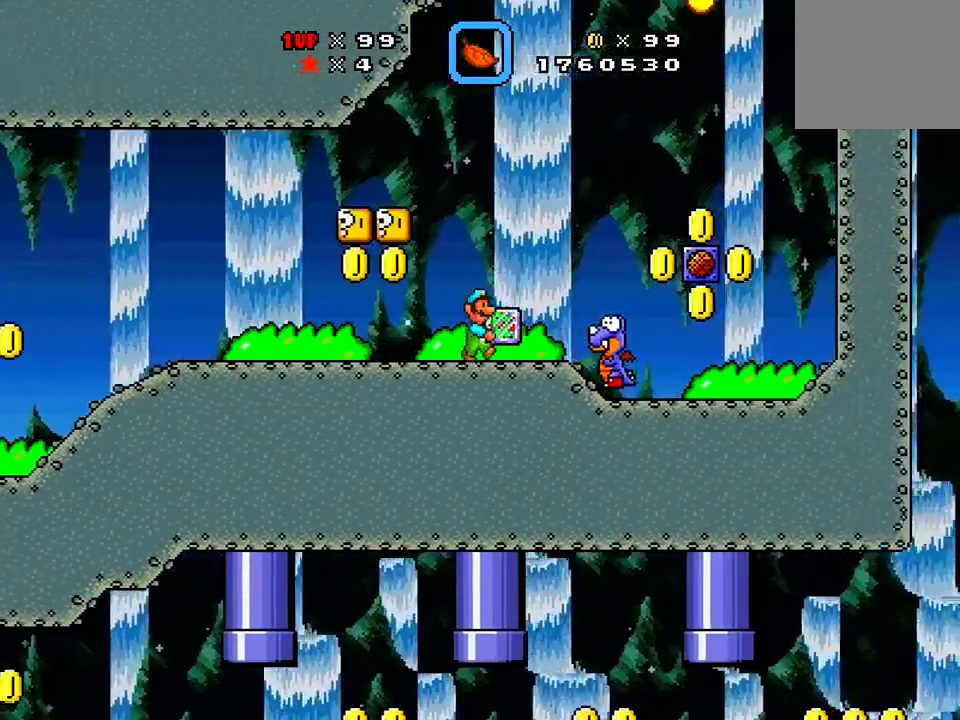
{"buttons": ["A"], "right_stick": "center"}
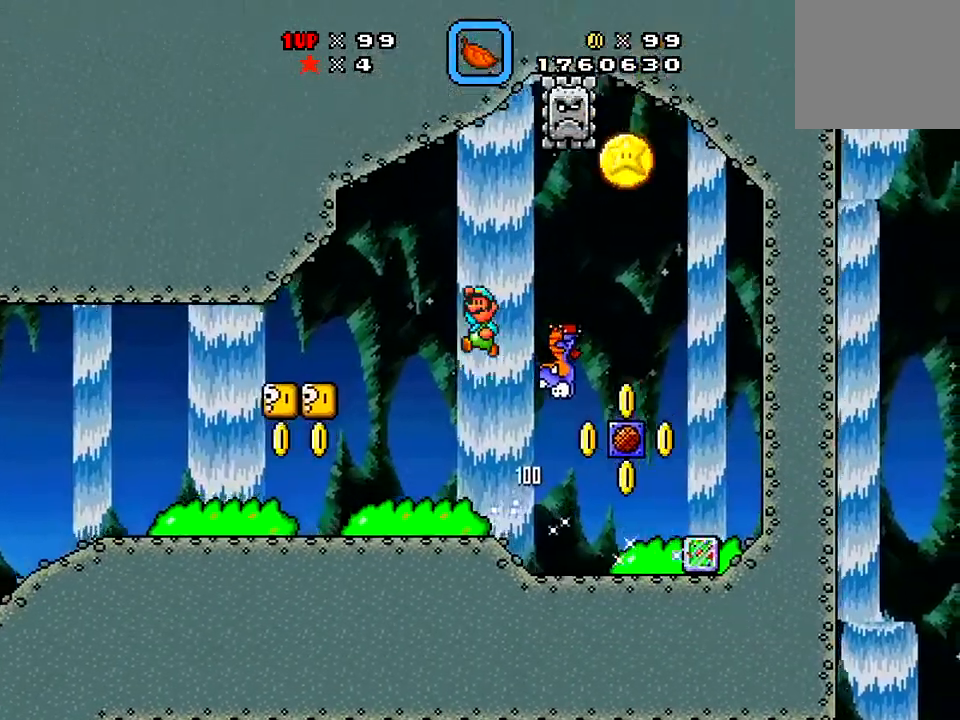
{"buttons": ["DPAD_LEFT"], "right_stick": "center", "events": [[183, "A", "up"], [233, "DPAD_LEFT", "down"], [317, "DPAD_LEFT", "up"], [500, "DPAD_LEFT", "down"]]}
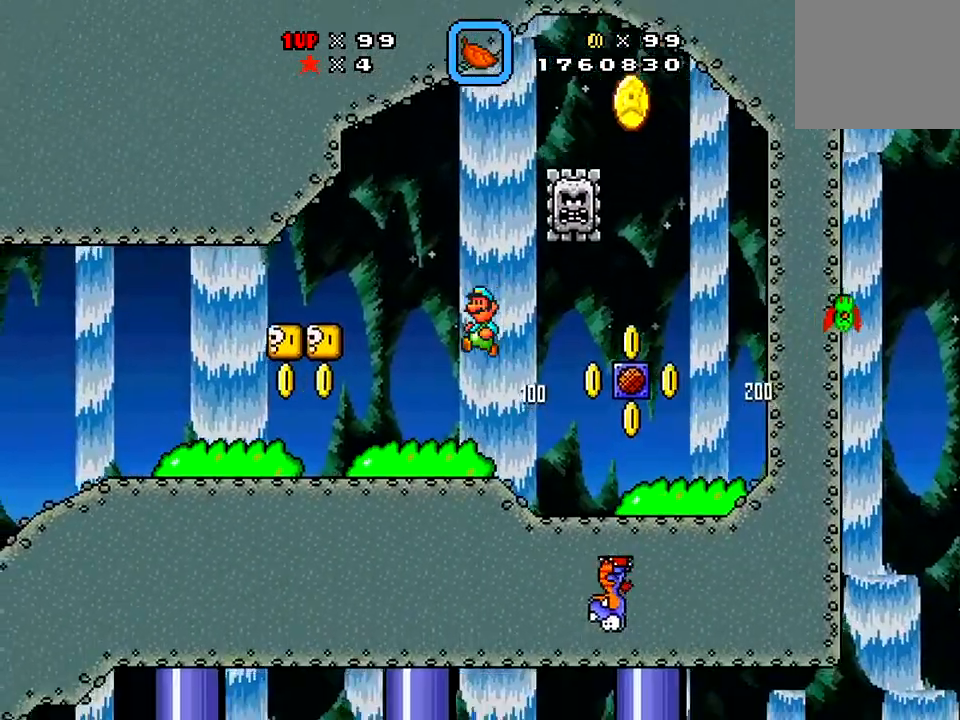
{"buttons": ["DPAD_LEFT"], "right_stick": "center", "events": [[150, "DPAD_LEFT", "up"], [184, "DPAD_RIGHT", "down"], [267, "DPAD_RIGHT", "up"], [300, "DPAD_LEFT", "down"]]}
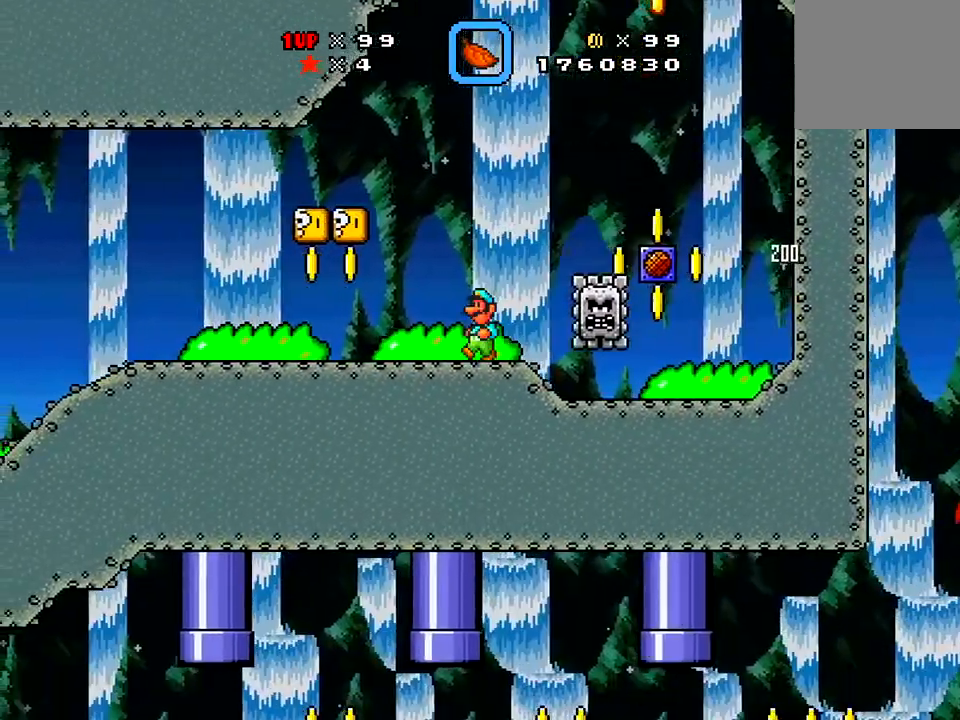
{"buttons": ["A", "DPAD_RIGHT"], "right_stick": "center", "events": [[50, "DPAD_LEFT", "up"], [100, "DPAD_RIGHT", "down"], [483, "A", "down"]]}
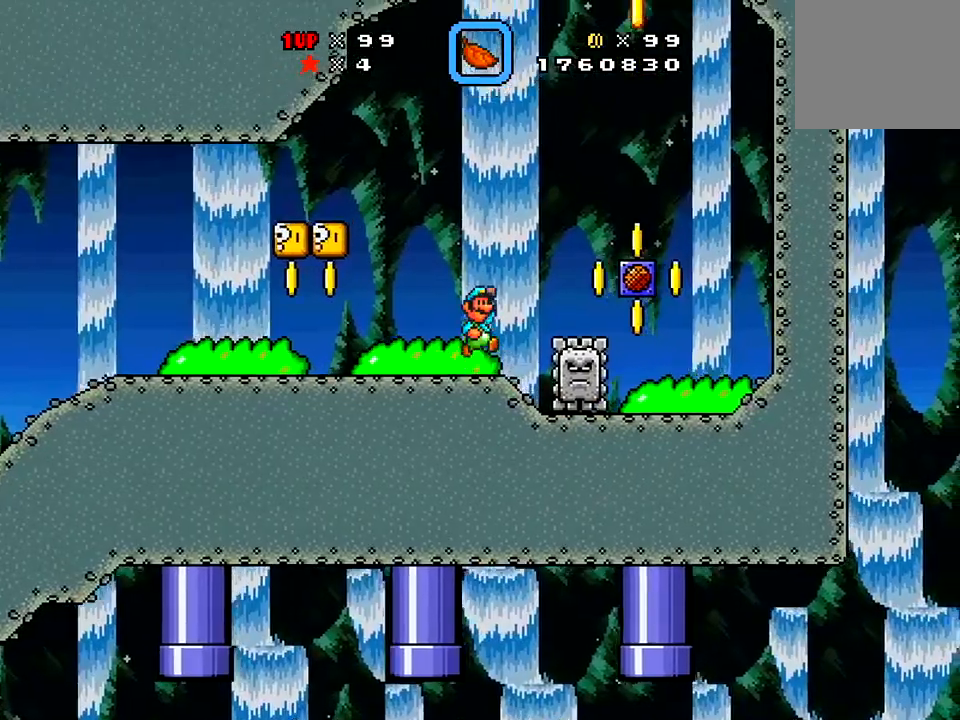
{"buttons": ["X", "DPAD_RIGHT"], "right_stick": "center"}
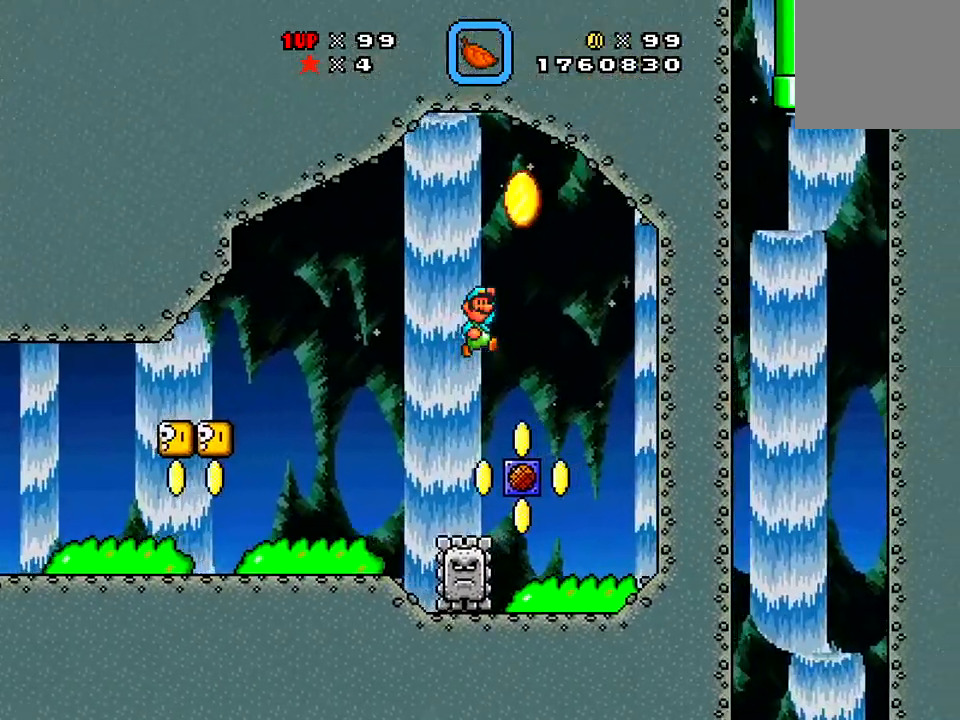
{"buttons": ["X"], "right_stick": "center", "events": [[33, "DPAD_RIGHT", "up"], [50, "DPAD_LEFT", "down"], [433, "DPAD_LEFT", "up"]]}
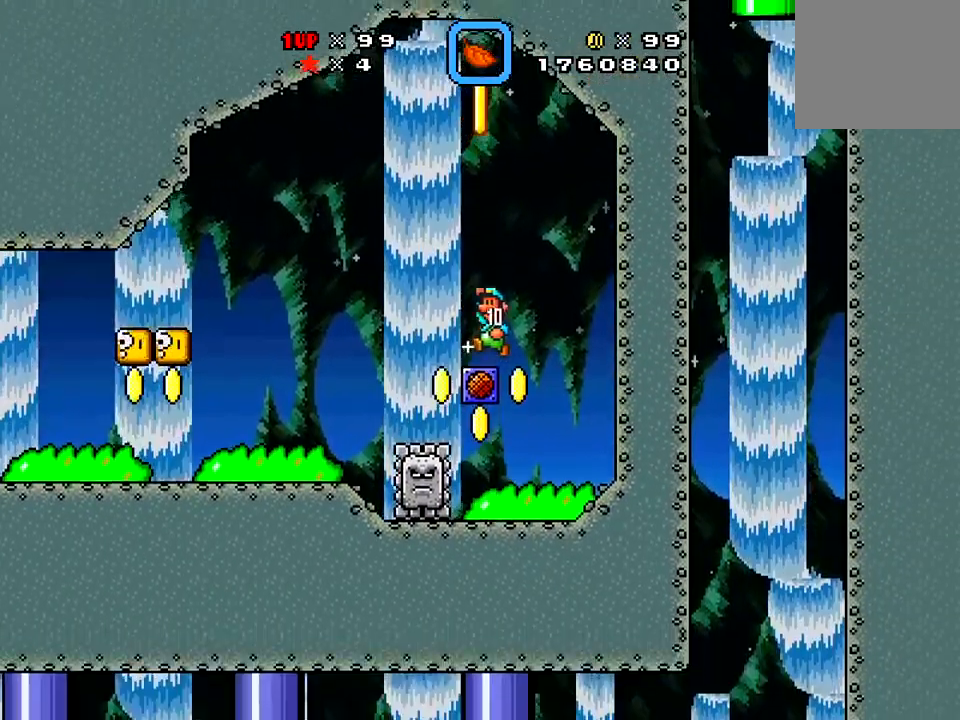
{"buttons": ["X", "DPAD_RIGHT"], "right_stick": "center", "events": [[17, "A", "down"], [450, "DPAD_RIGHT", "down"], [501, "A", "up"]]}
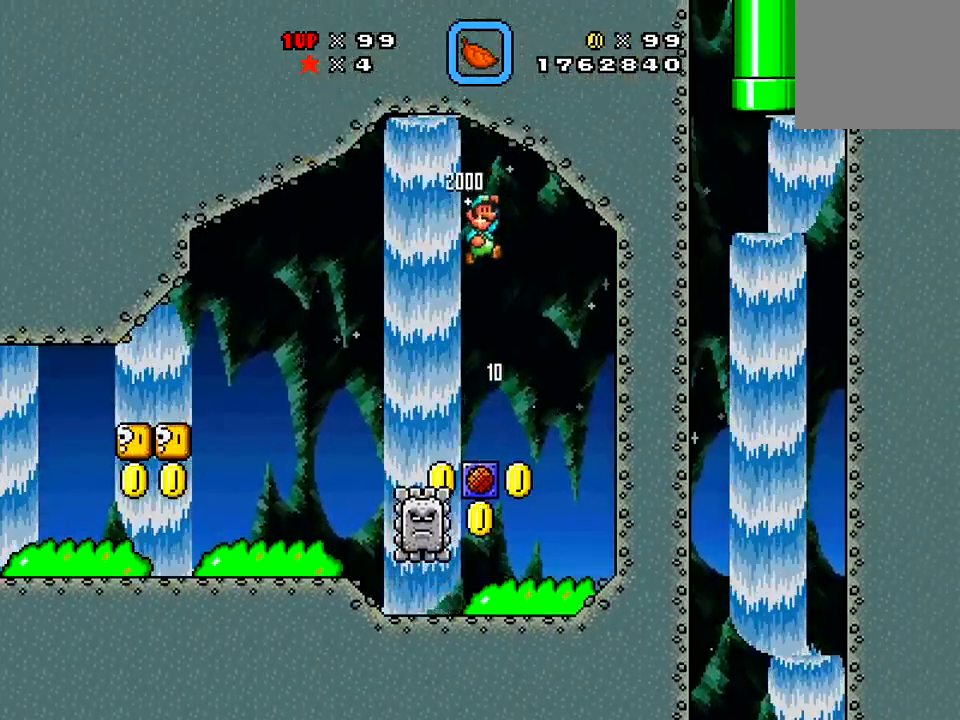
{"buttons": ["X", "DPAD_LEFT"], "right_stick": "center", "events": [[350, "DPAD_RIGHT", "up"], [433, "DPAD_LEFT", "down"]]}
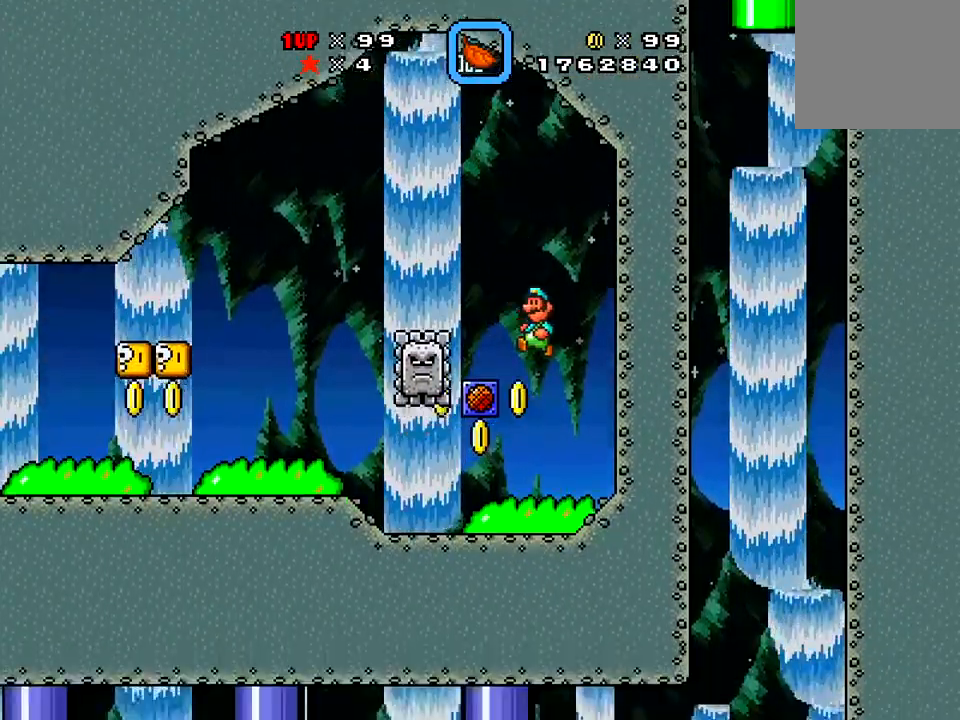
{"buttons": [], "right_stick": "center", "events": [[100, "X", "up"], [400, "DPAD_LEFT", "up"]]}
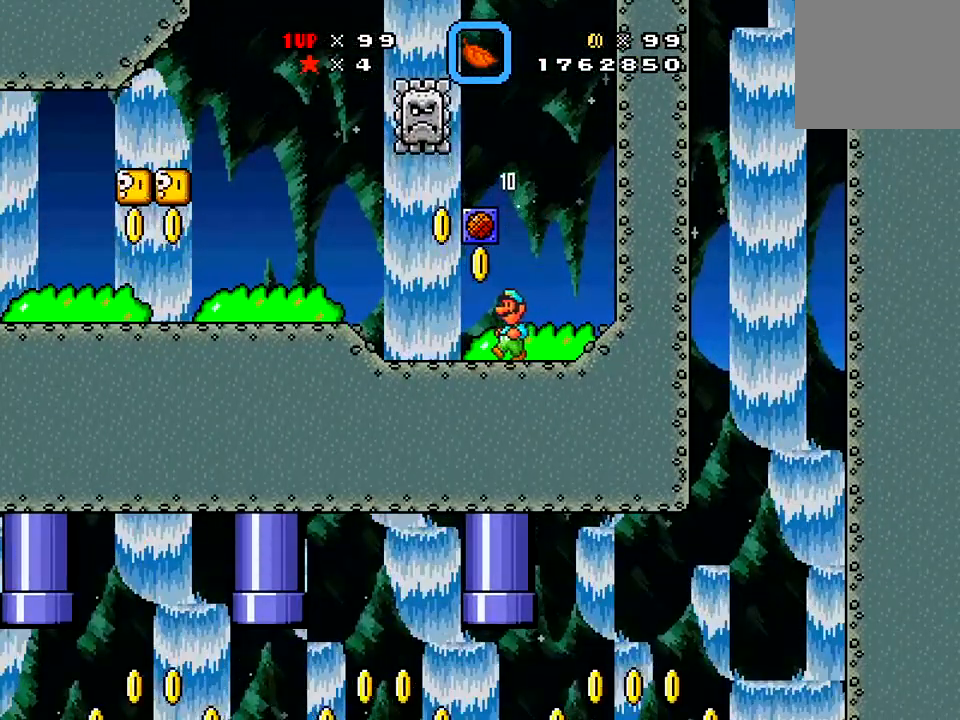
{"buttons": [], "right_stick": "center", "events": [[150, "DPAD_RIGHT", "down"], [216, "DPAD_RIGHT", "up"], [317, "DPAD_LEFT", "down"], [450, "DPAD_LEFT", "up"]]}
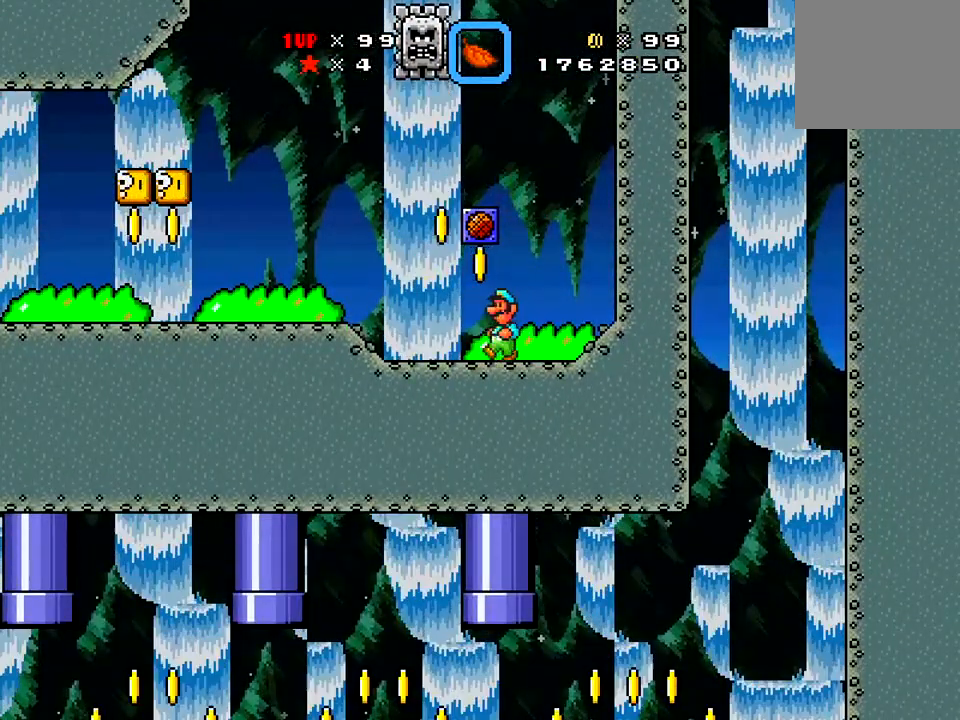
{"buttons": [], "right_stick": "center", "events": [[367, "DPAD_LEFT", "down"], [467, "DPAD_LEFT", "up"]]}
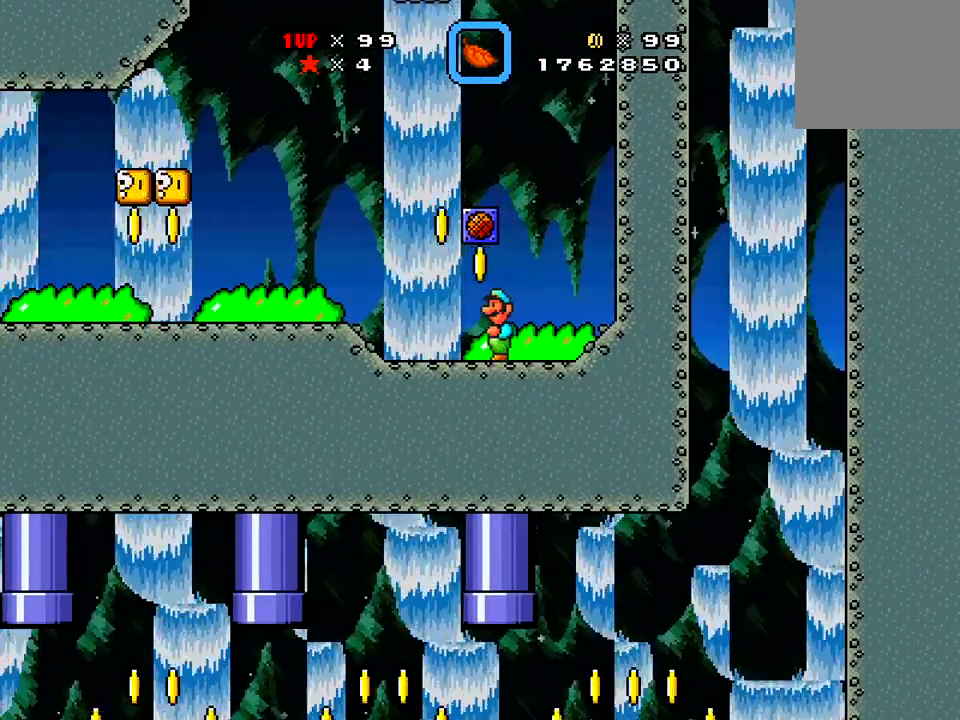
{"buttons": [], "right_stick": "center", "events": [[133, "A", "down"], [300, "A", "up"]]}
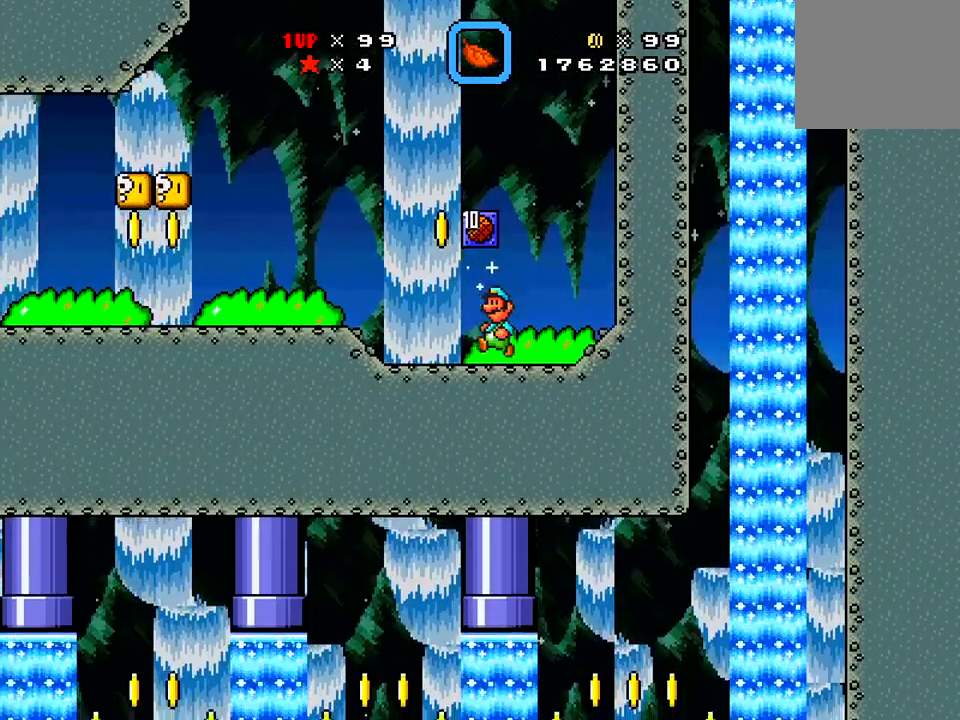
{"buttons": ["DPAD_RIGHT"], "right_stick": "center", "events": [[301, "DPAD_RIGHT", "down"]]}
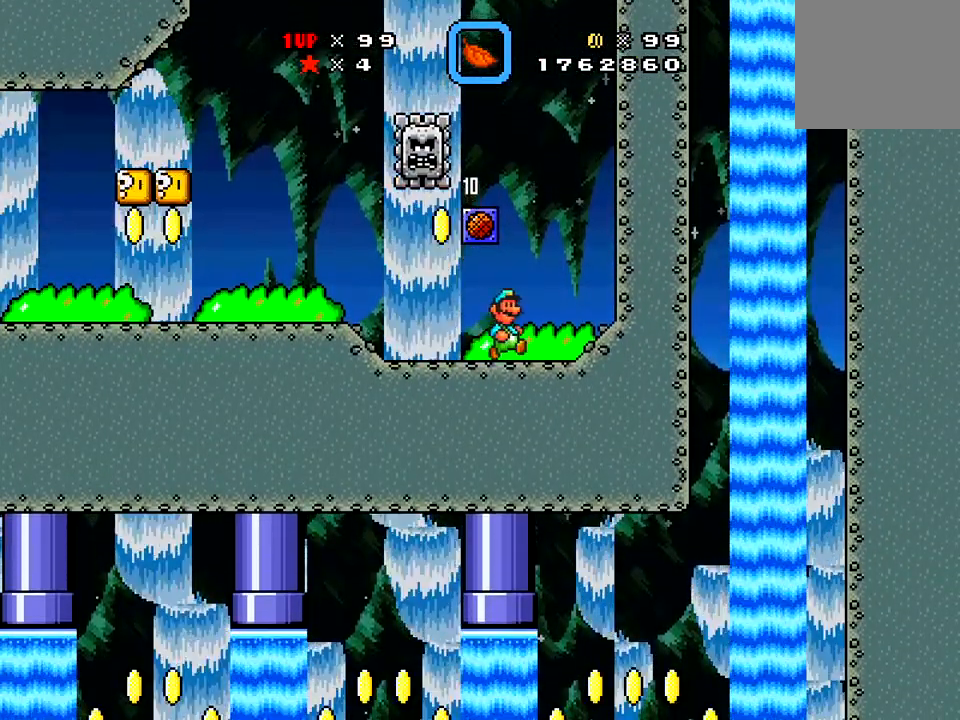
{"buttons": ["A", "DPAD_LEFT"], "right_stick": "center", "events": [[133, "DPAD_RIGHT", "up"], [334, "DPAD_LEFT", "down"], [484, "A", "down"]]}
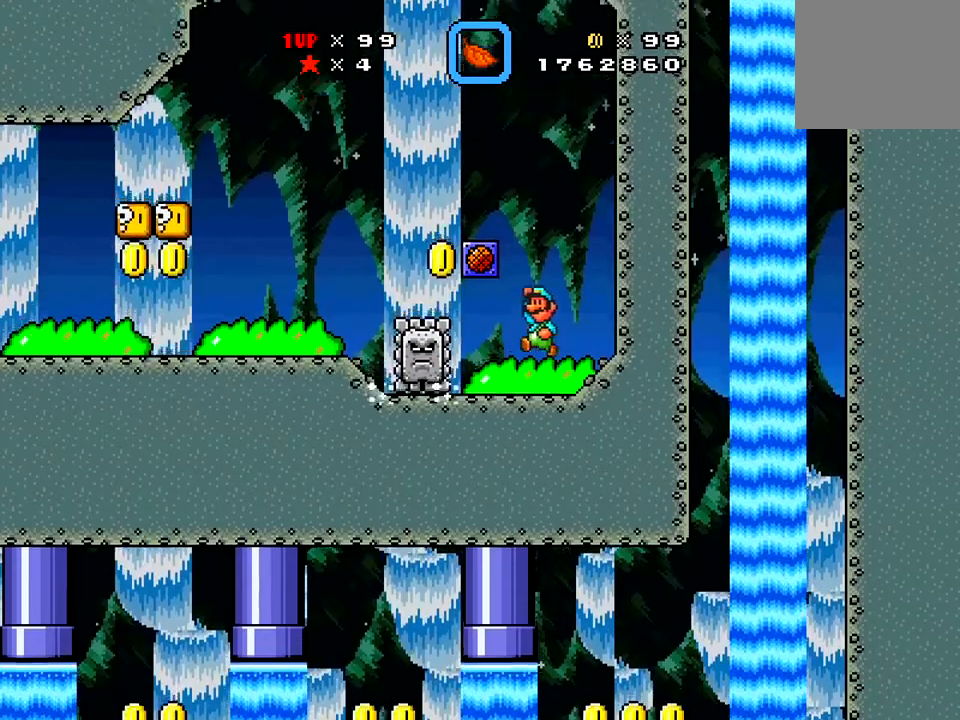
{"buttons": [], "right_stick": "center", "events": [[117, "DPAD_LEFT", "up"], [367, "A", "up"]]}
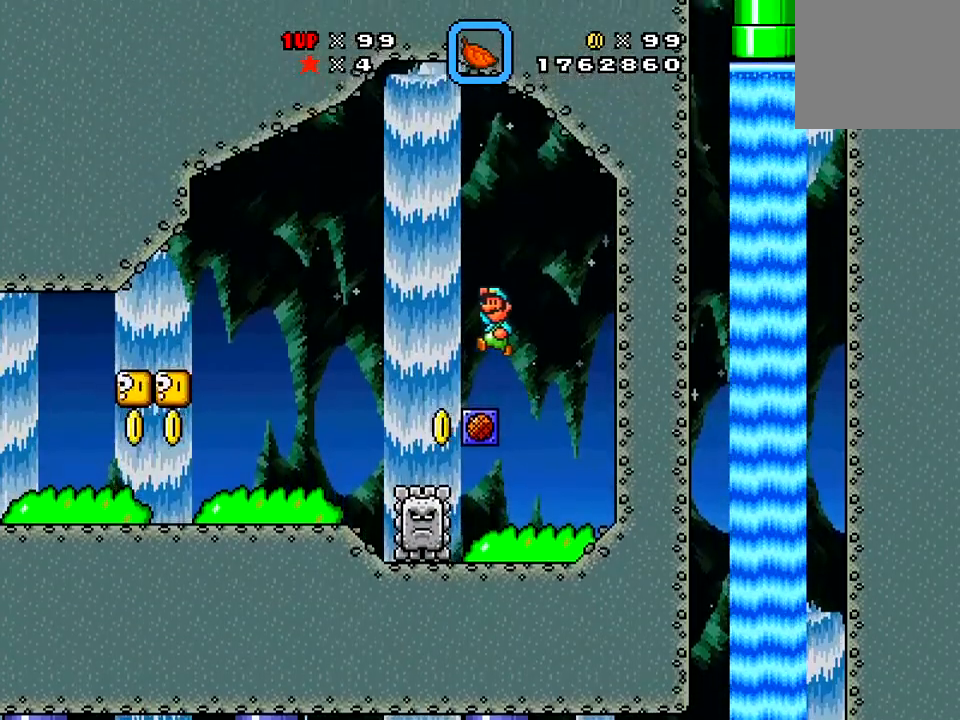
{"buttons": ["A", "X", "DPAD_LEFT"], "right_stick": "center", "events": [[83, "DPAD_RIGHT", "down"], [217, "DPAD_RIGHT", "up"], [250, "DPAD_LEFT", "down"], [400, "A", "down"], [467, "X", "down"]]}
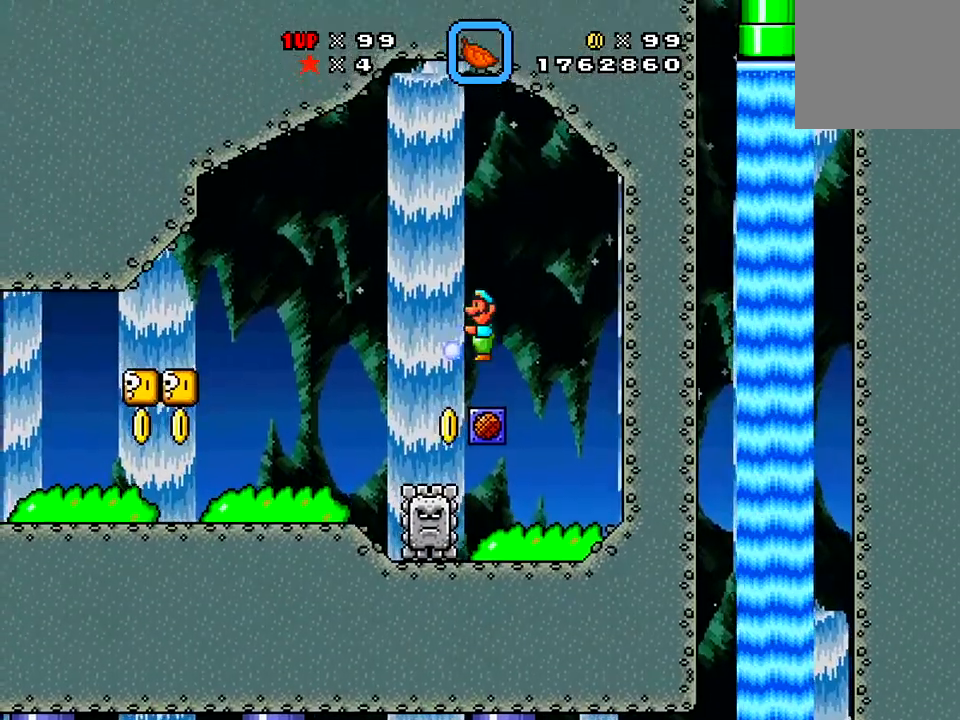
{"buttons": ["X", "DPAD_LEFT"], "right_stick": "center", "events": [[217, "A", "up"]]}
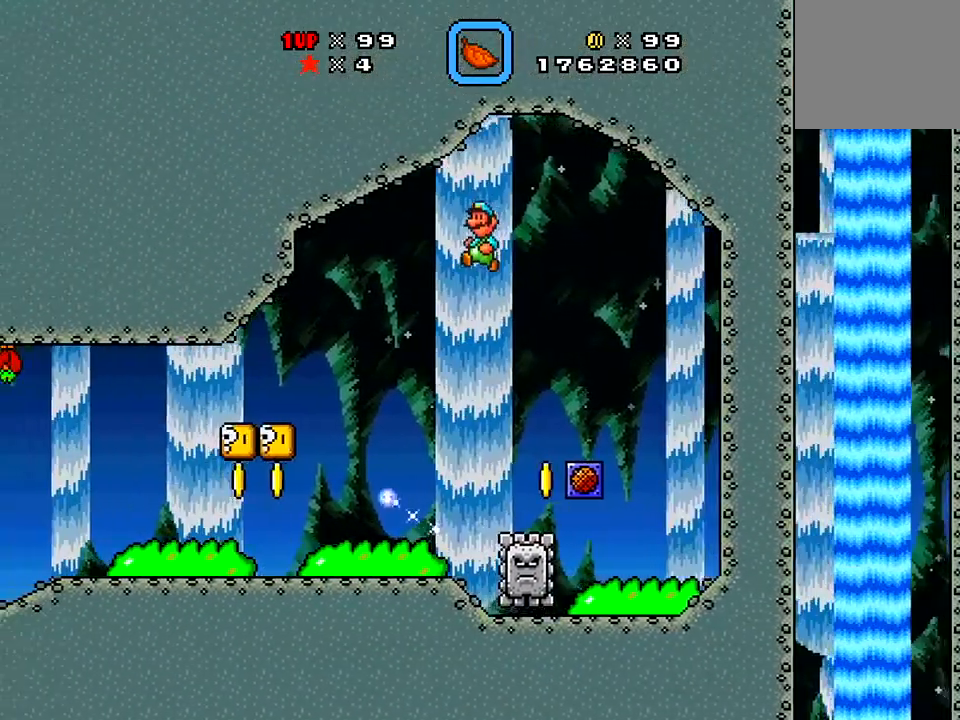
{"buttons": ["X", "DPAD_LEFT"], "right_stick": "center"}